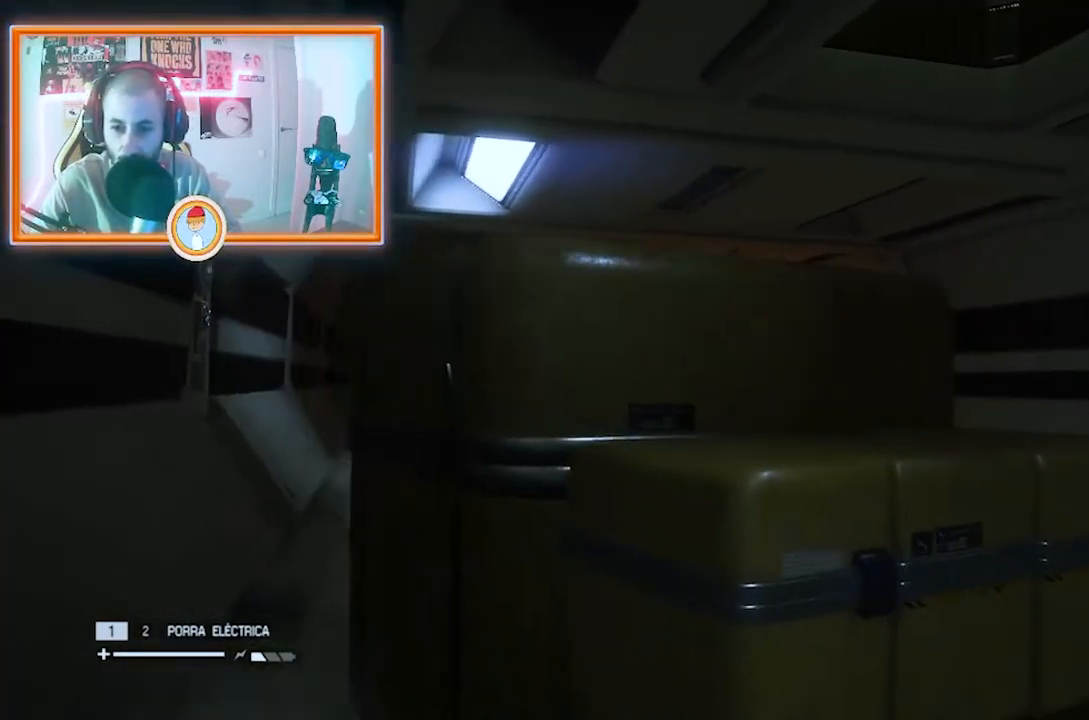
Gameplay with a controller (PlayStation layout); each line is a JSON object with the inputs held at the frame after it. "events" lists button and stick changes between this image and that frame as [ms after this image, input, new state], when the widget could be followed in between. Not read: L1 R1.
{"buttons": [], "left_stick": "center", "right_stick": "center", "events": [[468, "left_stick", "center"]]}
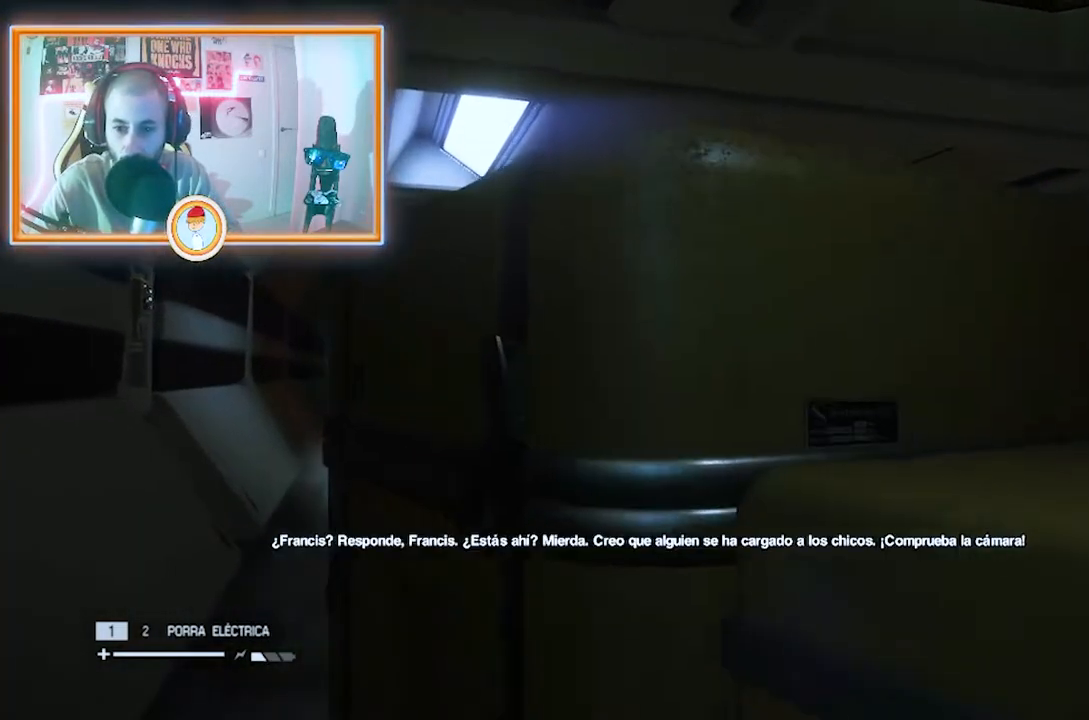
{"buttons": [], "left_stick": "up", "right_stick": "center", "events": [[400, "left_stick", "up"]]}
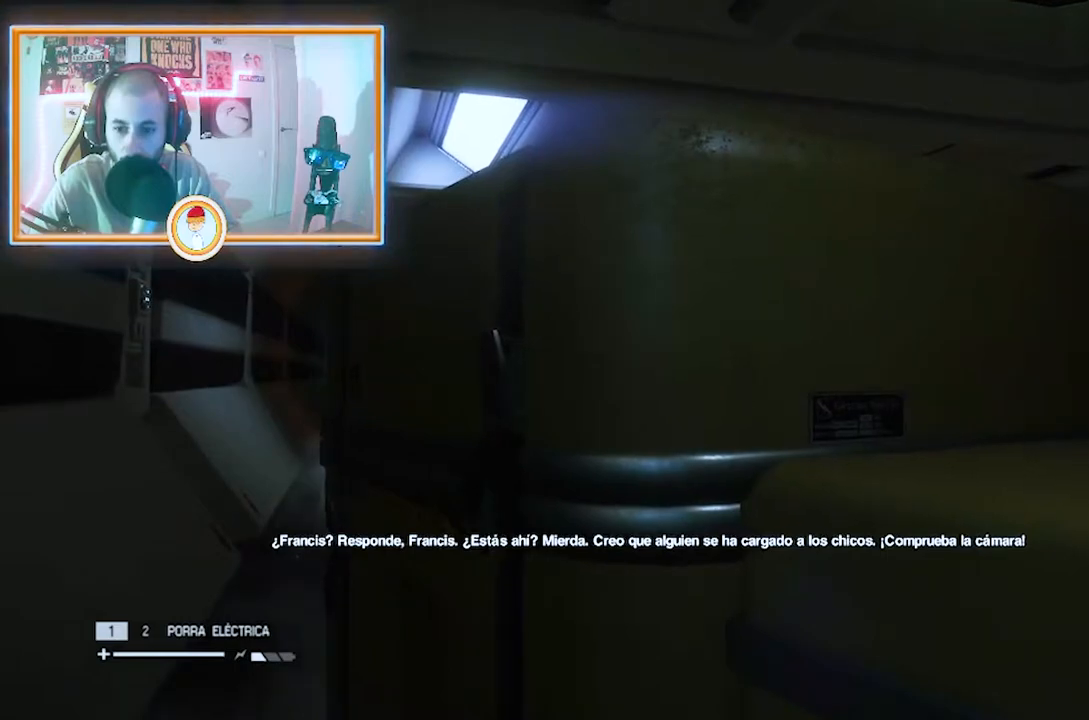
{"buttons": [], "left_stick": "center", "right_stick": "center", "events": [[101, "left_stick", "center"], [301, "right_stick", "up-right"], [468, "right_stick", "center"]]}
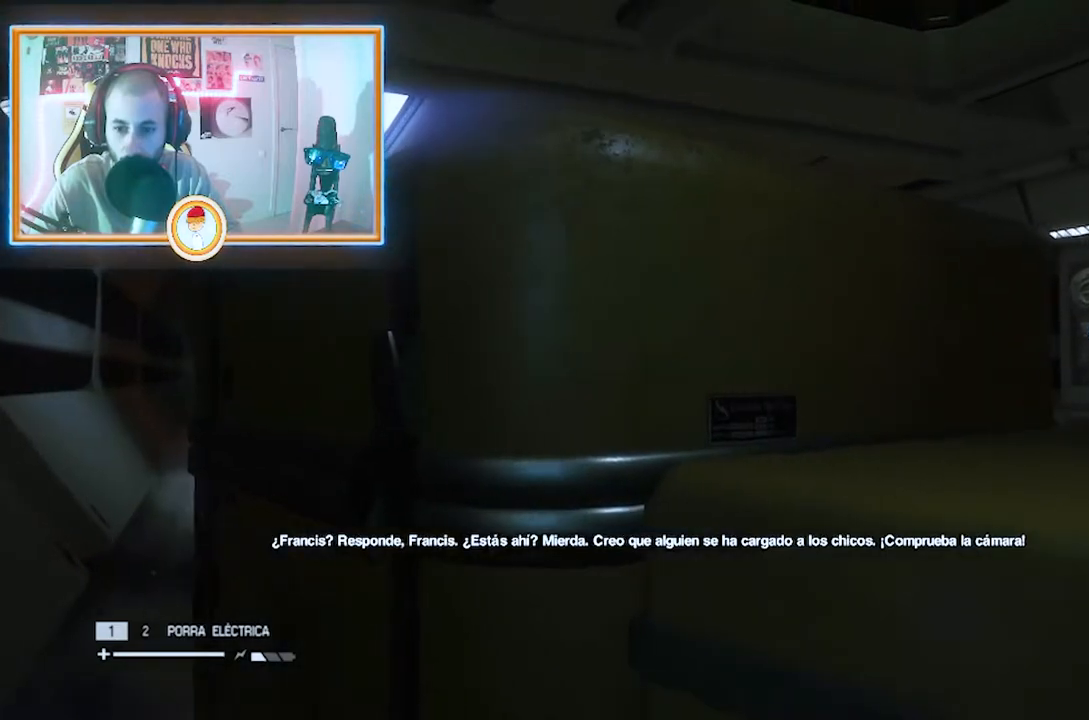
{"buttons": [], "left_stick": "center", "right_stick": "center", "events": [[300, "right_stick", "up"], [467, "right_stick", "center"]]}
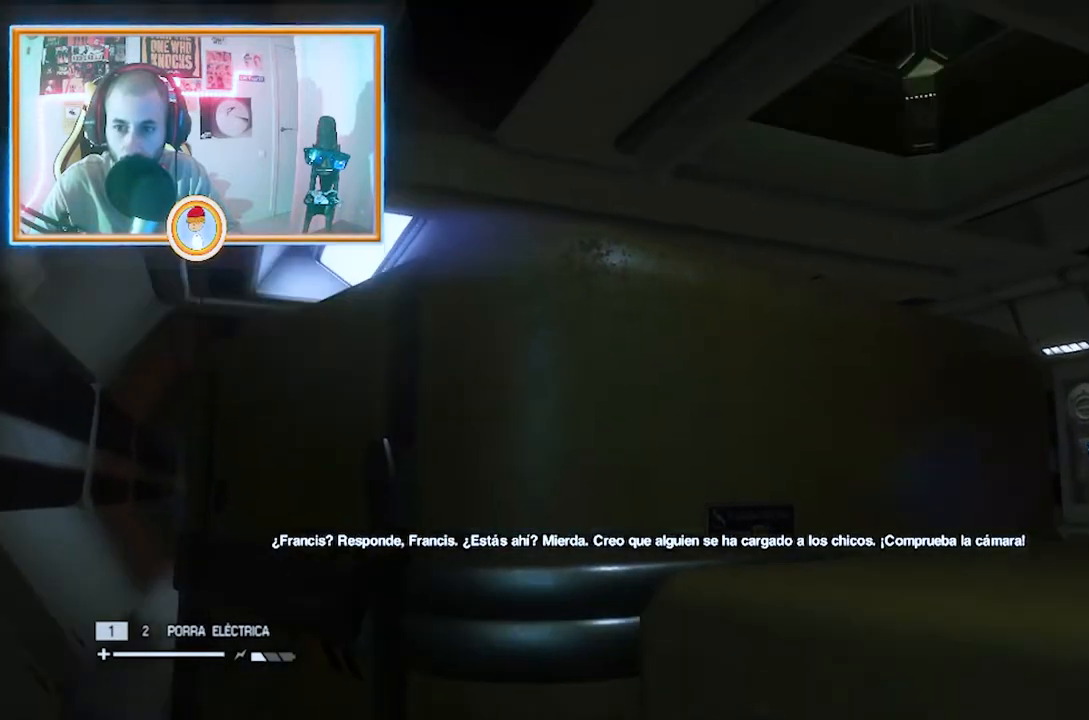
{"buttons": [], "left_stick": "center", "right_stick": "left", "events": [[401, "right_stick", "left"]]}
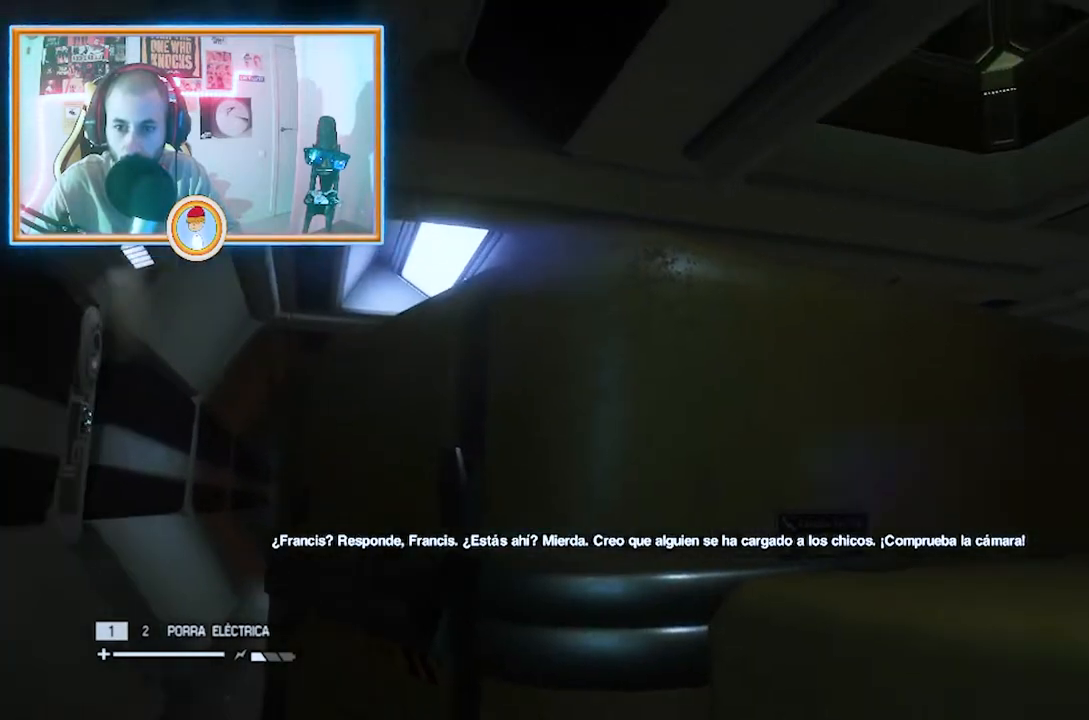
{"buttons": [], "left_stick": "center", "right_stick": "up-right", "events": [[33, "right_stick", "center"], [400, "right_stick", "up-right"]]}
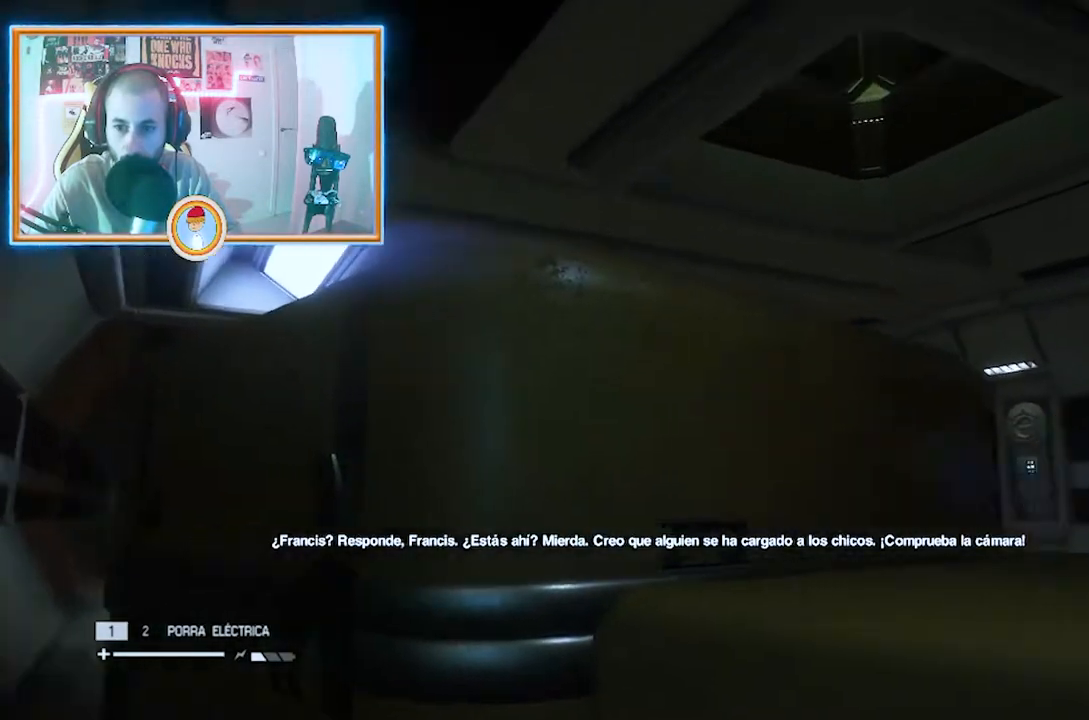
{"buttons": [], "left_stick": "center", "right_stick": "center", "events": [[134, "right_stick", "center"]]}
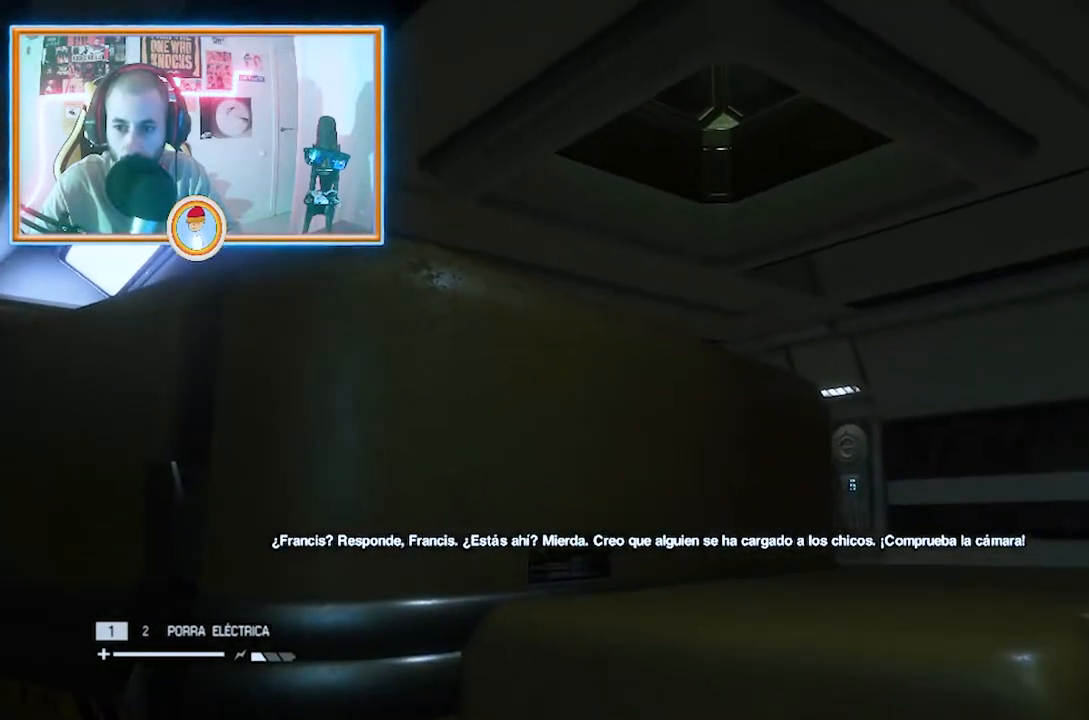
{"buttons": [], "left_stick": "center", "right_stick": "center", "events": []}
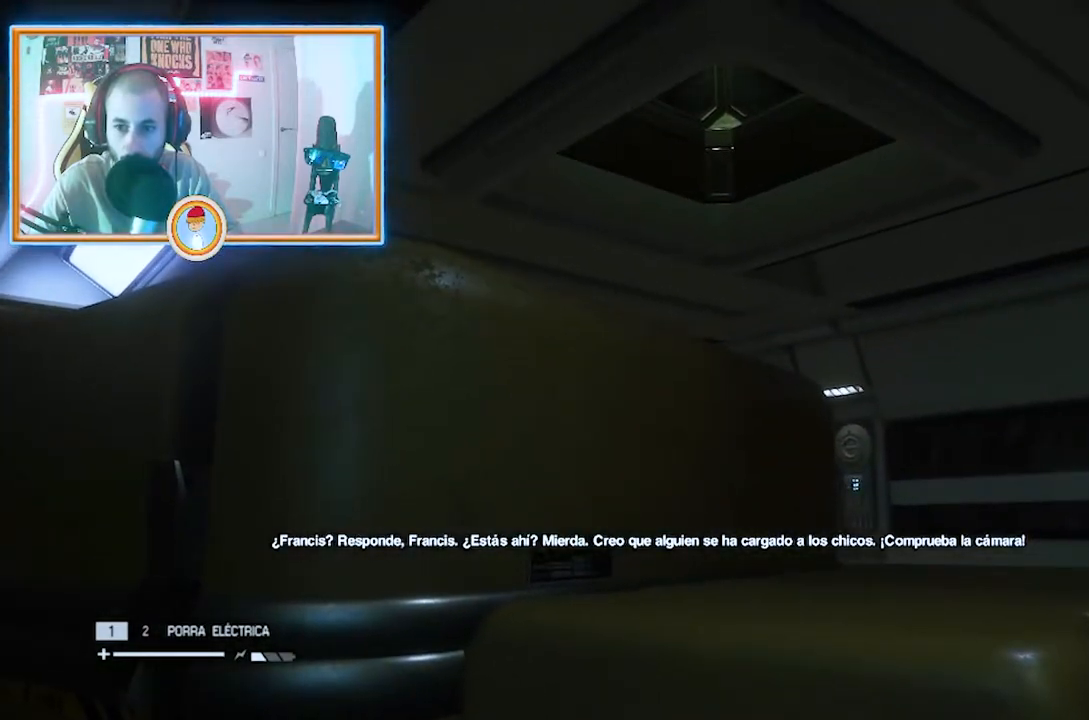
{"buttons": [], "left_stick": "center", "right_stick": "center", "events": [[201, "right_stick", "left"], [334, "right_stick", "center"]]}
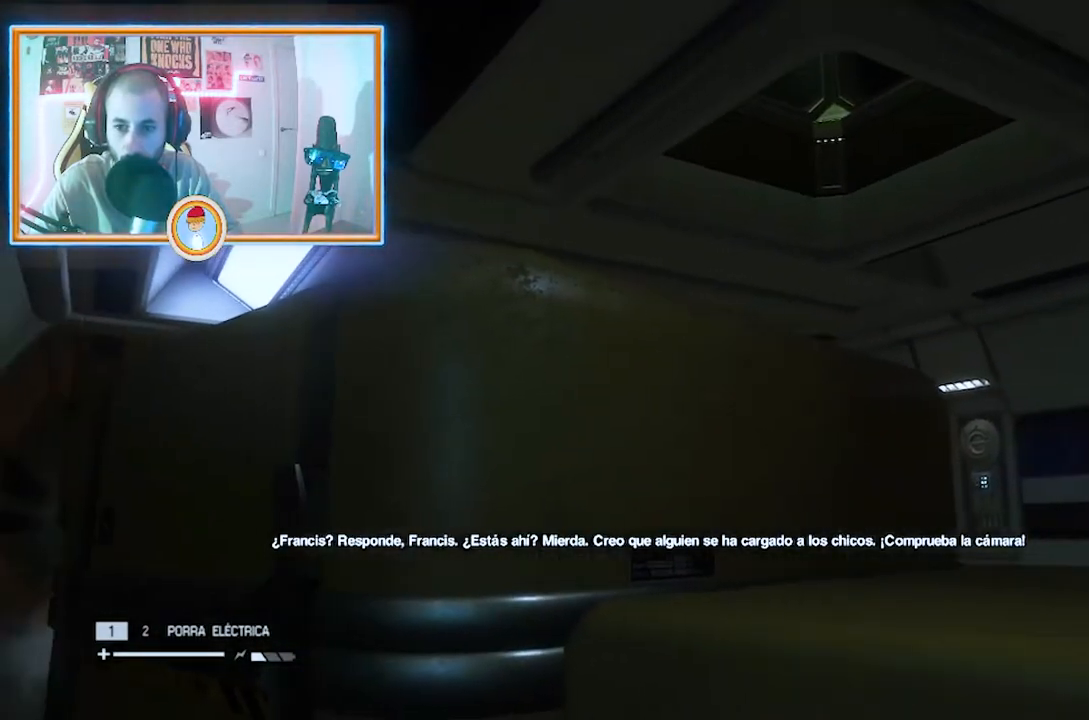
{"buttons": [], "left_stick": "center", "right_stick": "center", "events": []}
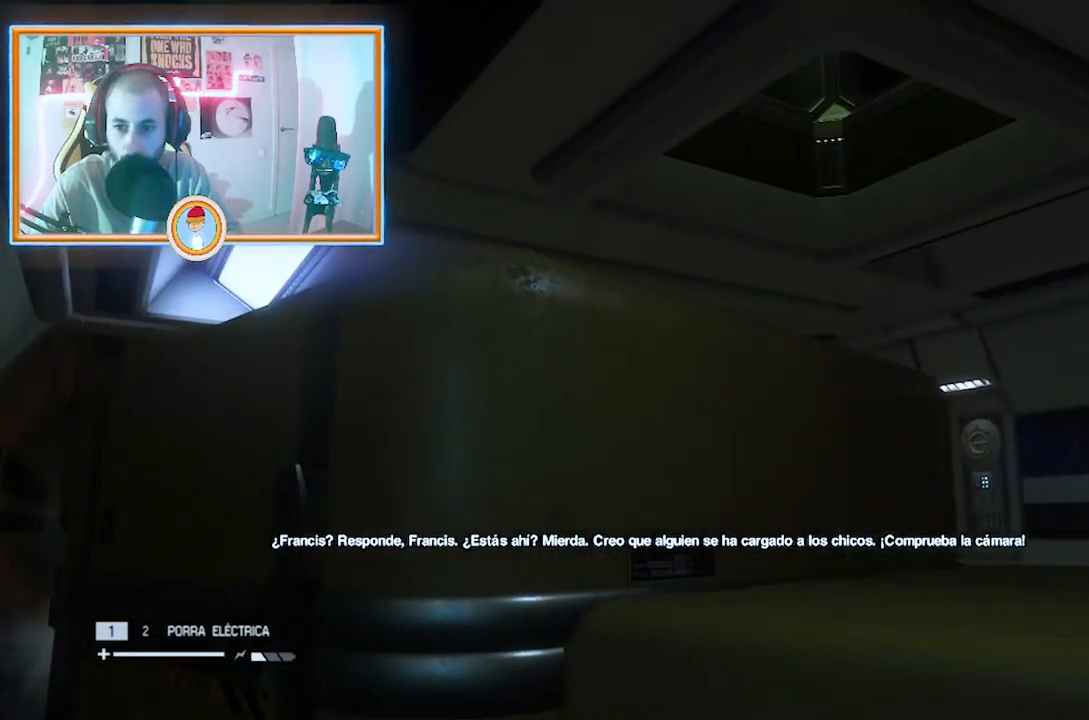
{"buttons": [], "left_stick": "center", "right_stick": "center", "events": []}
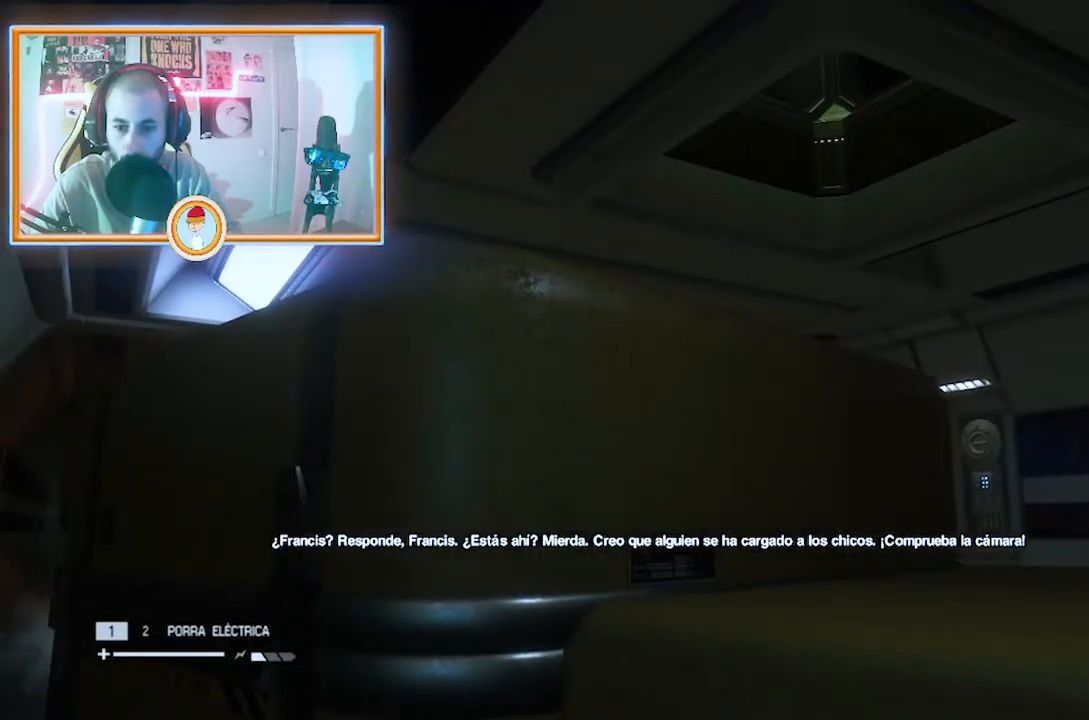
{"buttons": [], "left_stick": "center", "right_stick": "center", "events": [[284, "right_stick", "down-left"], [384, "right_stick", "center"]]}
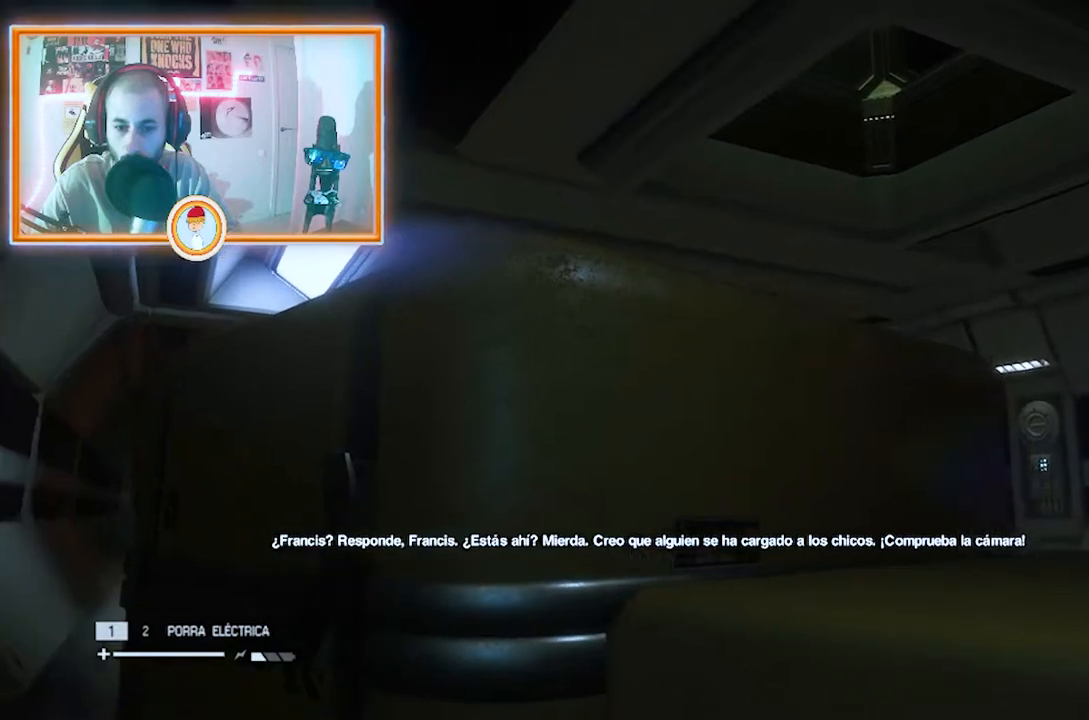
{"buttons": [], "left_stick": "center", "right_stick": "center", "events": [[284, "right_stick", "down-left"], [418, "right_stick", "center"]]}
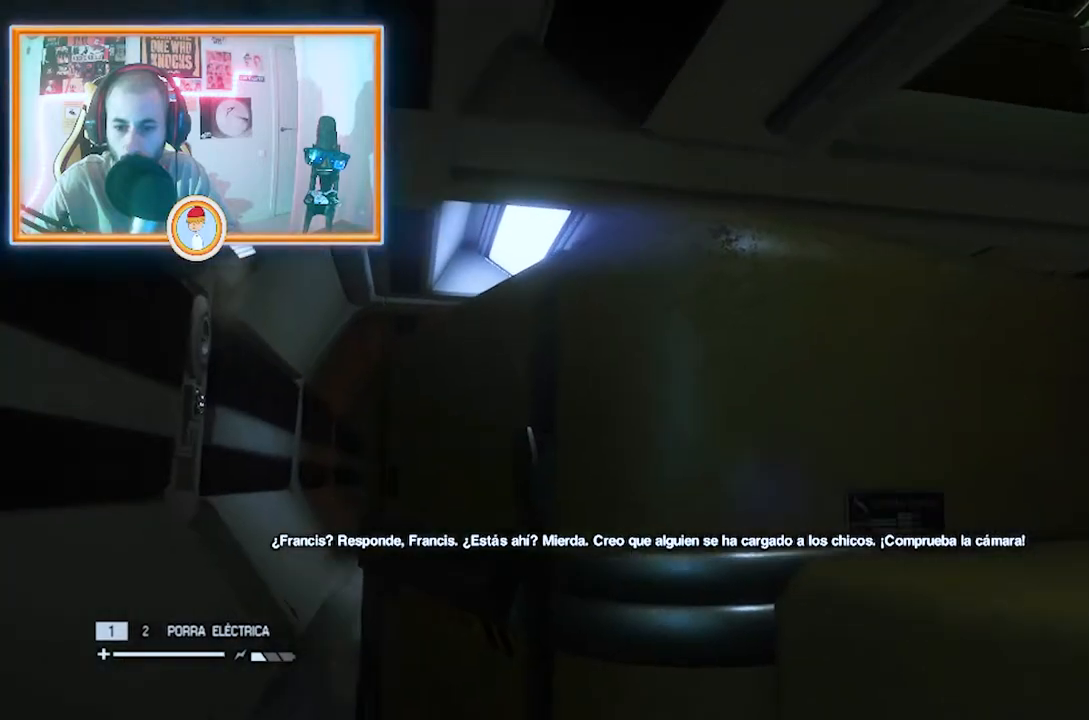
{"buttons": [], "left_stick": "center", "right_stick": "center", "events": []}
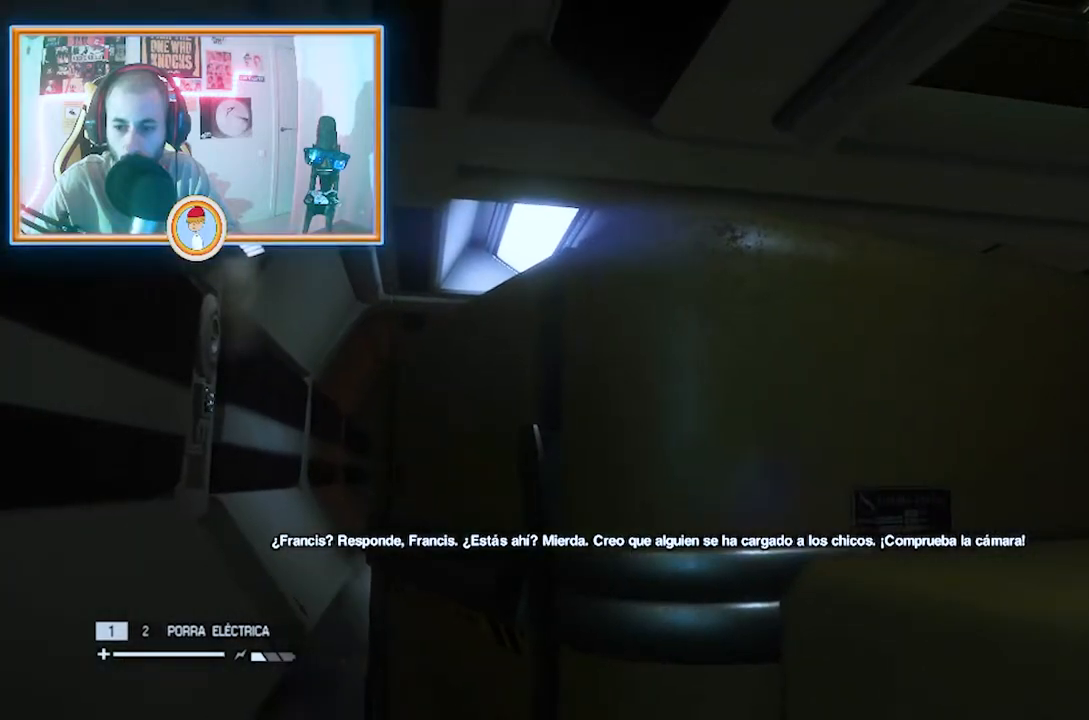
{"buttons": [], "left_stick": "center", "right_stick": "center", "events": [[117, "right_stick", "right"], [284, "right_stick", "center"]]}
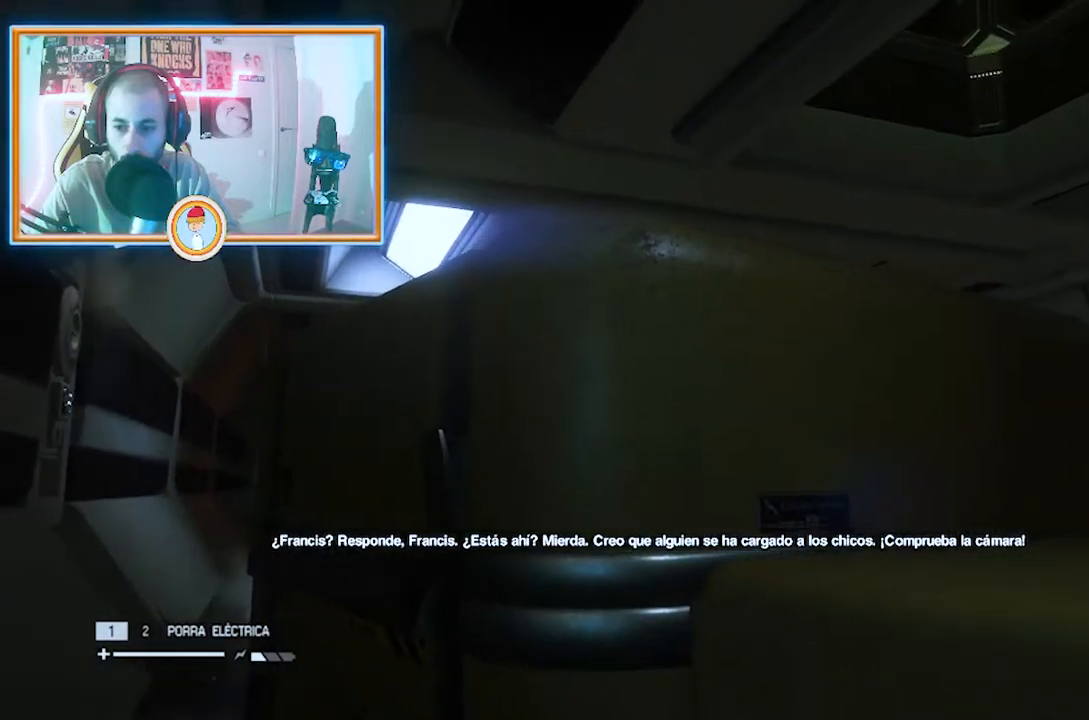
{"buttons": [], "left_stick": "center", "right_stick": "center", "events": [[350, "right_stick", "up"], [450, "right_stick", "center"]]}
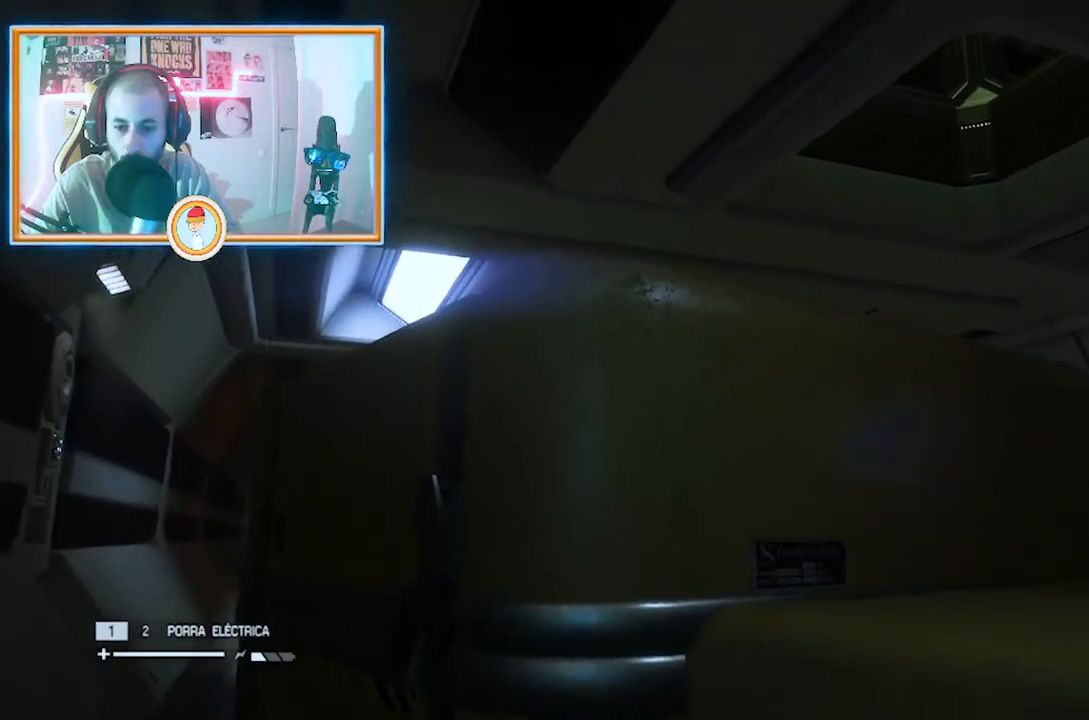
{"buttons": [], "left_stick": "center", "right_stick": "center", "events": []}
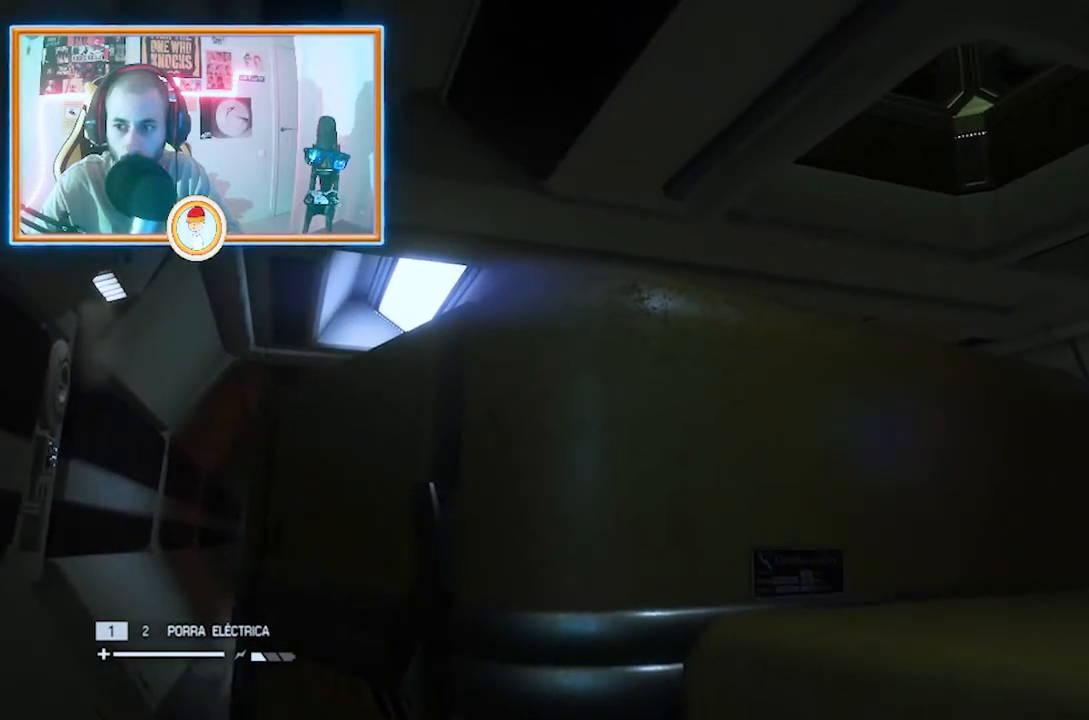
{"buttons": [], "left_stick": "center", "right_stick": "center", "events": [[234, "right_stick", "up-right"], [367, "right_stick", "center"]]}
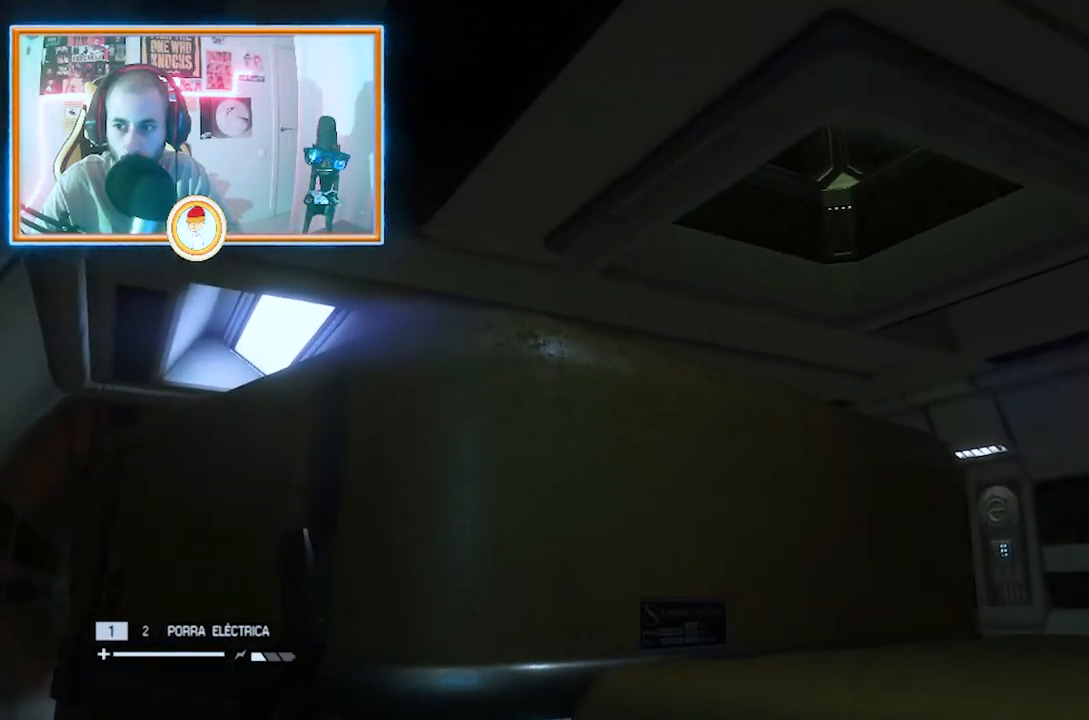
{"buttons": [], "left_stick": "center", "right_stick": "center", "events": []}
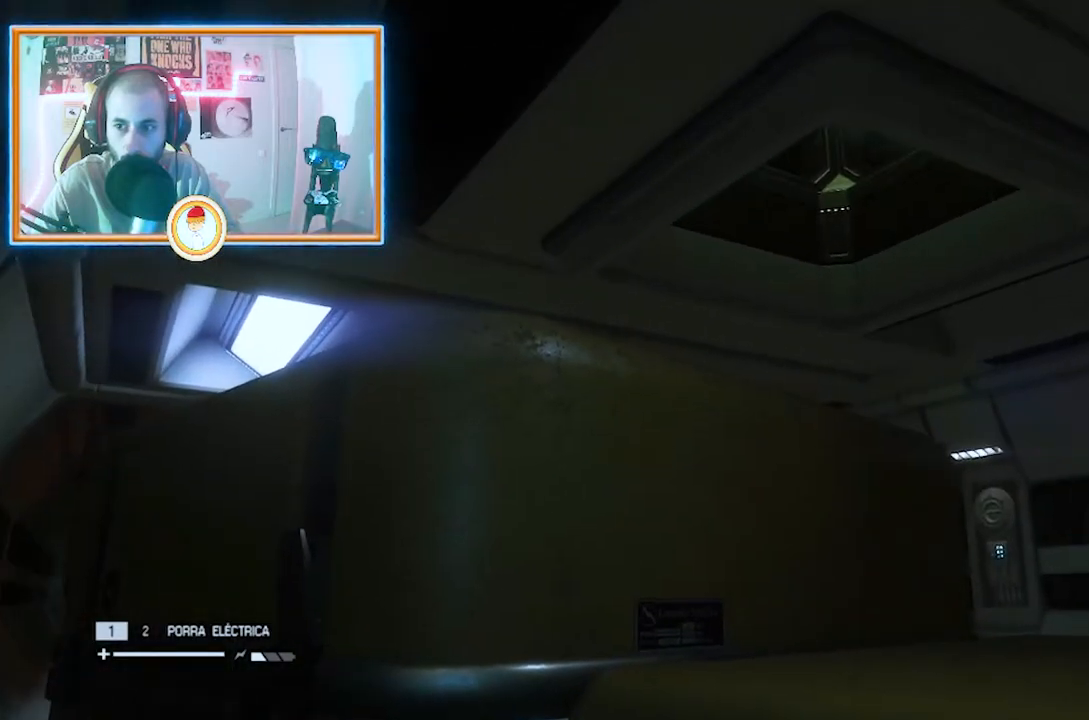
{"buttons": [], "left_stick": "center", "right_stick": "center", "events": [[301, "right_stick", "down-left"], [434, "right_stick", "center"]]}
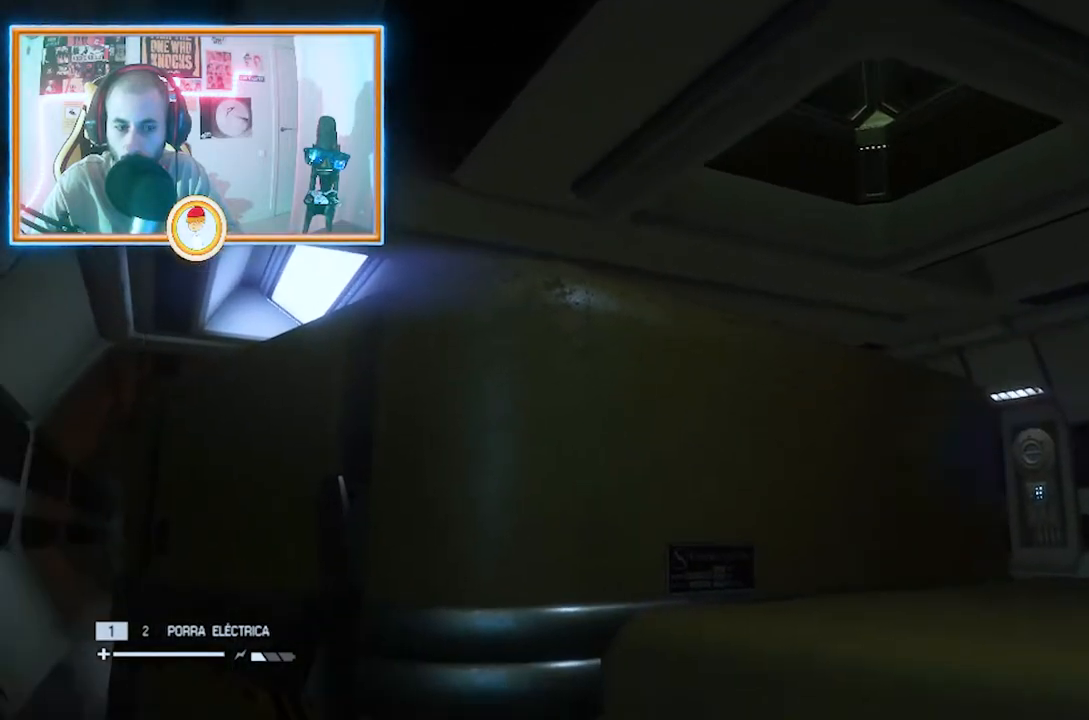
{"buttons": [], "left_stick": "center", "right_stick": "center", "events": [[200, "right_stick", "down-left"], [367, "right_stick", "center"]]}
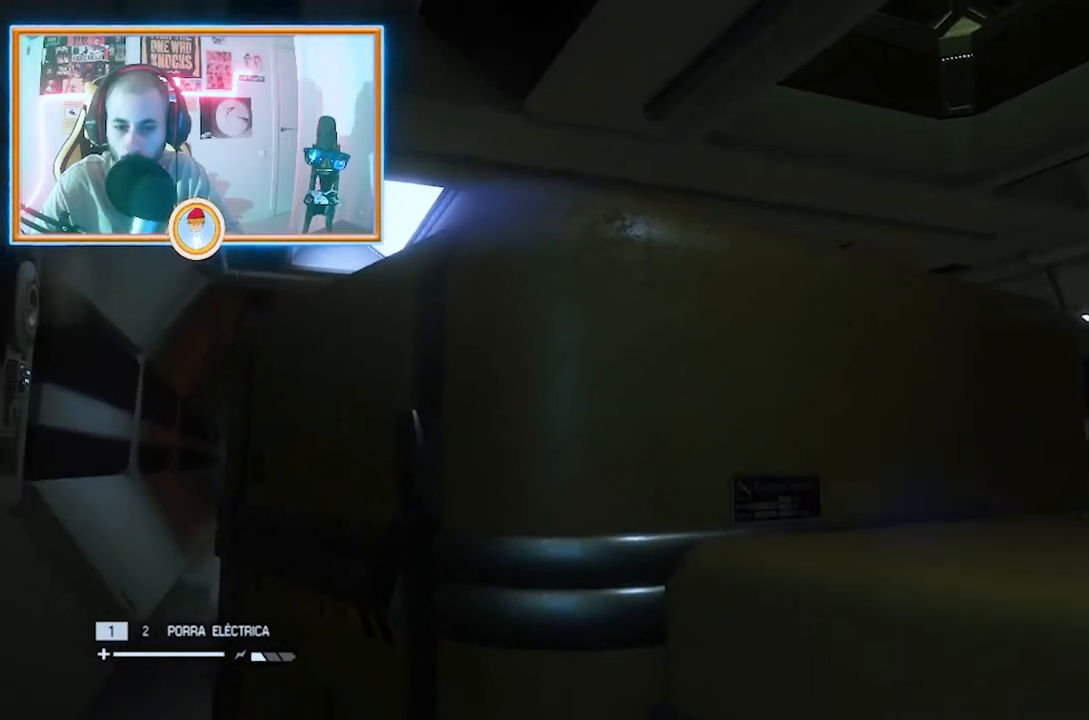
{"buttons": [], "left_stick": "up", "right_stick": "center", "events": [[201, "left_stick", "up"]]}
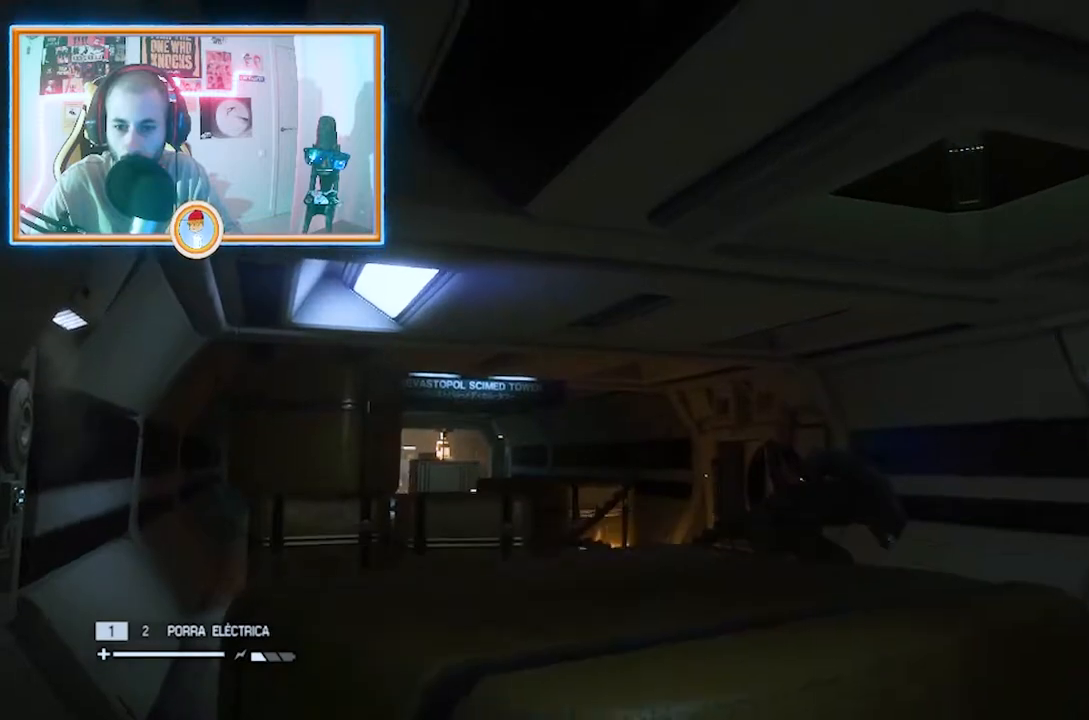
{"buttons": [], "left_stick": "center", "right_stick": "center", "events": [[233, "left_stick", "center"]]}